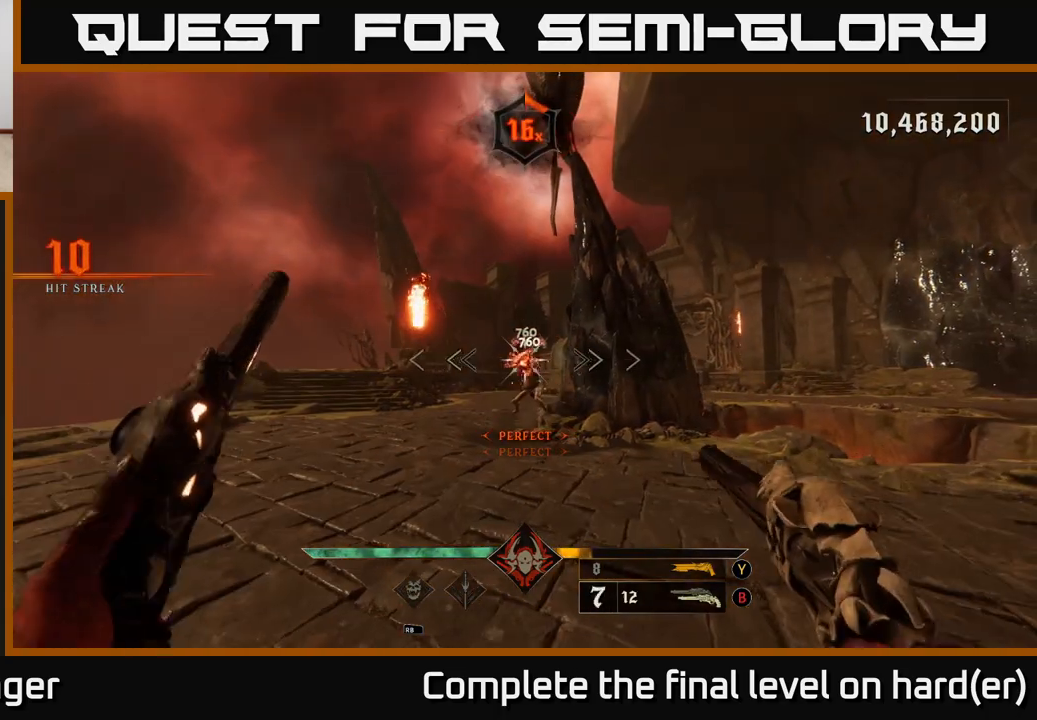
Gameplay with a controller (Xbox layout); each line is a JSON object with the inputs held at the frame after it. "events" lists button and stick changes between this image and that frame as [ms after this image, input, new state], when the widget could be followed in between.
{"buttons": [], "left_stick": "down-right", "right_stick": "center", "events": [[150, "left_stick", "down"], [183, "R2", "down"], [267, "R2", "up"], [417, "left_stick", "down-right"]]}
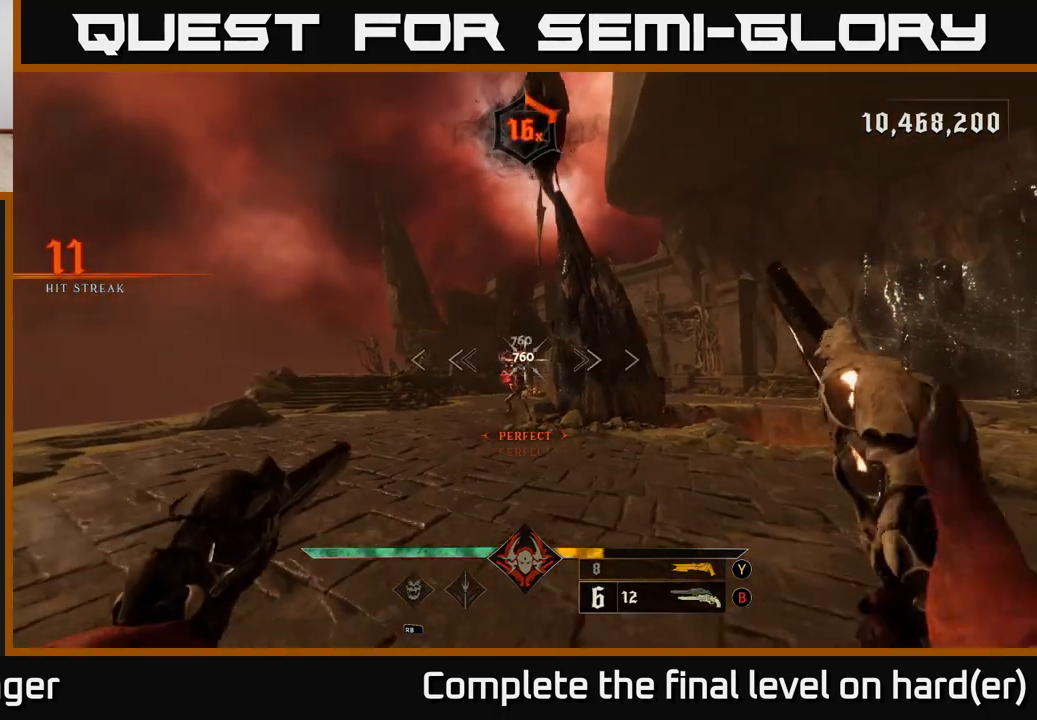
{"buttons": [], "left_stick": "right", "right_stick": "left", "events": [[67, "right_stick", "down-left"], [133, "R2", "down"], [150, "right_stick", "center"], [217, "left_stick", "right"], [233, "L2", "down"], [250, "R2", "up"], [383, "L2", "up"], [450, "right_stick", "left"]]}
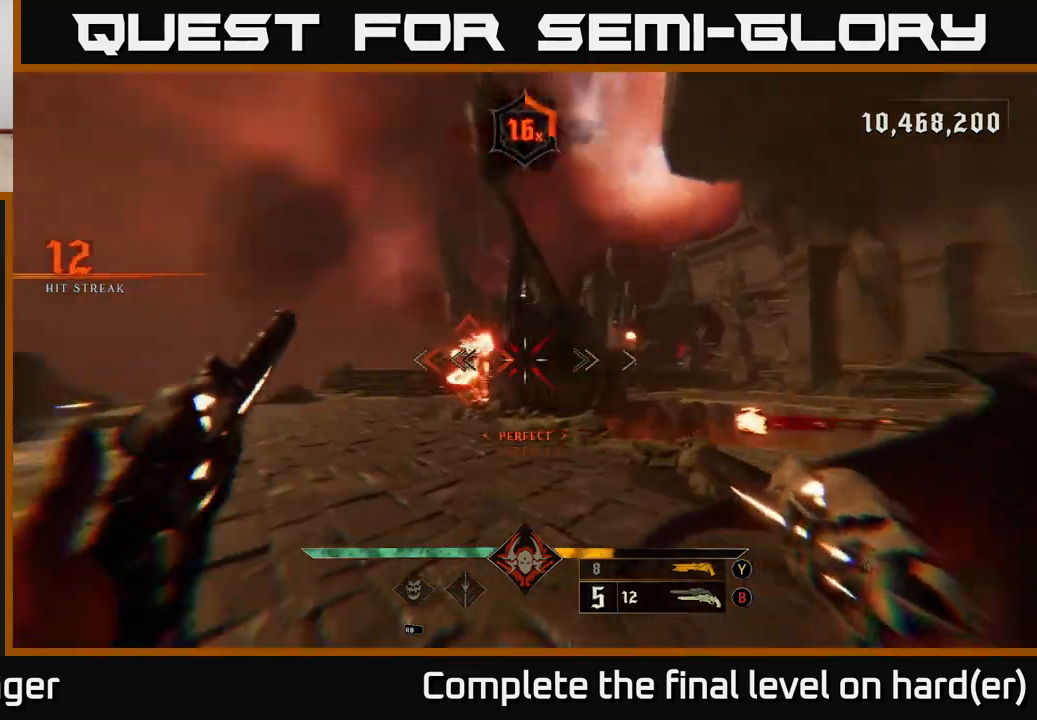
{"buttons": [], "left_stick": "up", "right_stick": "center", "events": [[150, "R2", "down"], [167, "right_stick", "center"], [267, "R2", "up"], [500, "left_stick", "up"]]}
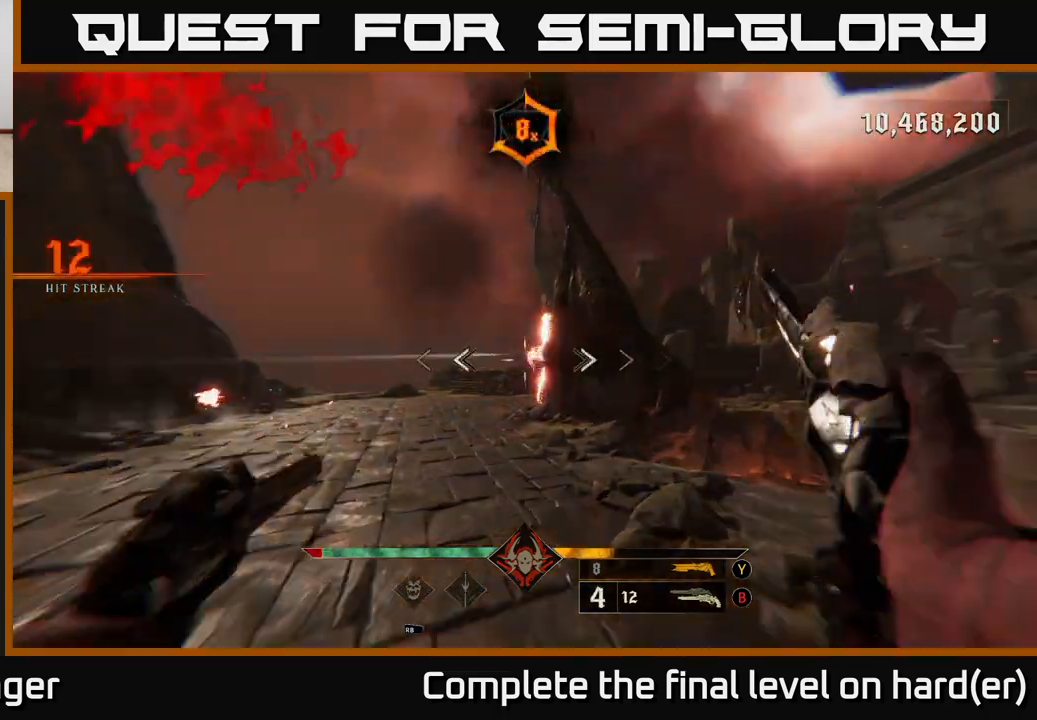
{"buttons": [], "left_stick": "up-left", "right_stick": "center", "events": [[67, "left_stick", "up-left"], [233, "right_stick", "up"], [283, "right_stick", "center"]]}
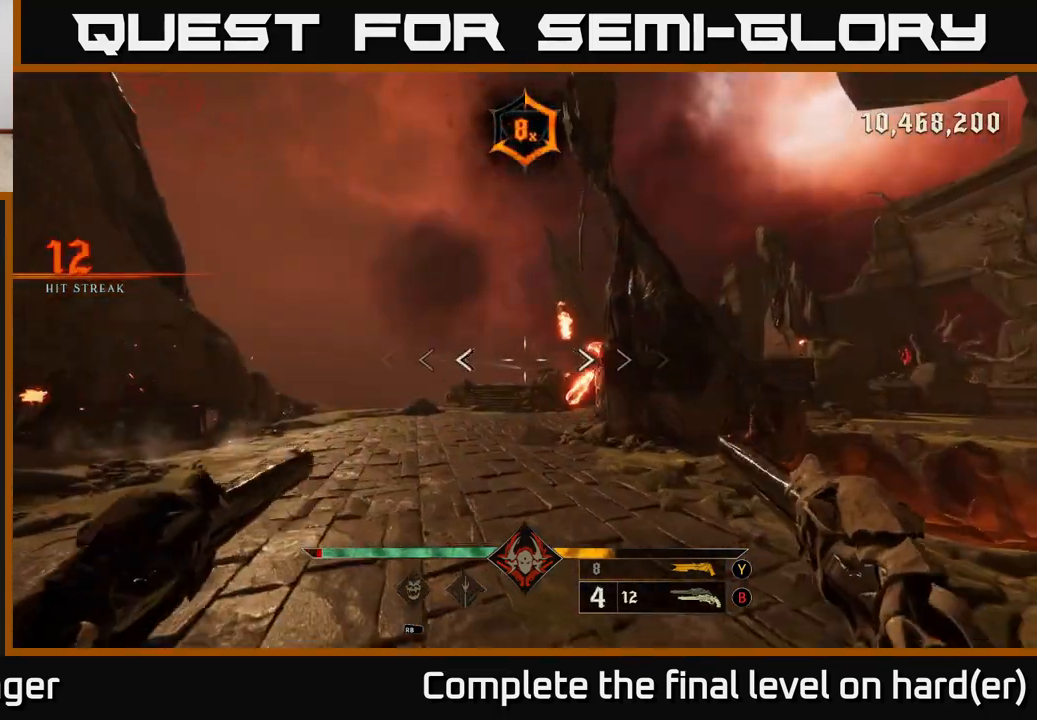
{"buttons": [], "left_stick": "up-left", "right_stick": "center", "events": [[83, "right_stick", "right"], [200, "right_stick", "center"]]}
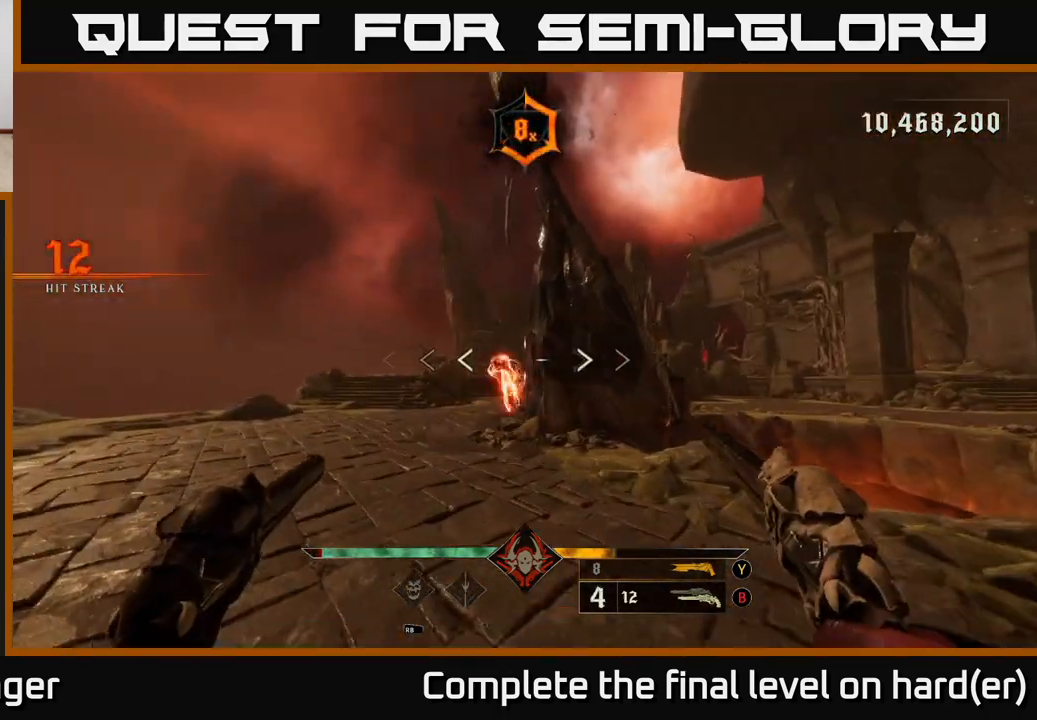
{"buttons": [], "left_stick": "up-left", "right_stick": "center", "events": []}
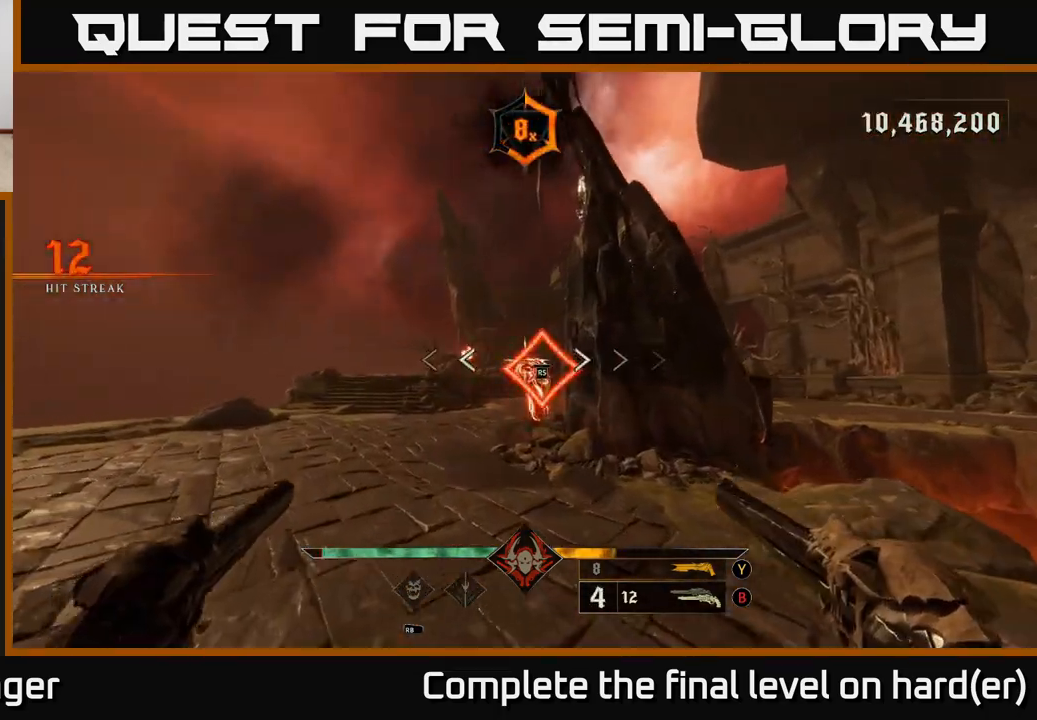
{"buttons": [], "left_stick": "center", "right_stick": "center", "events": [[433, "left_stick", "center"]]}
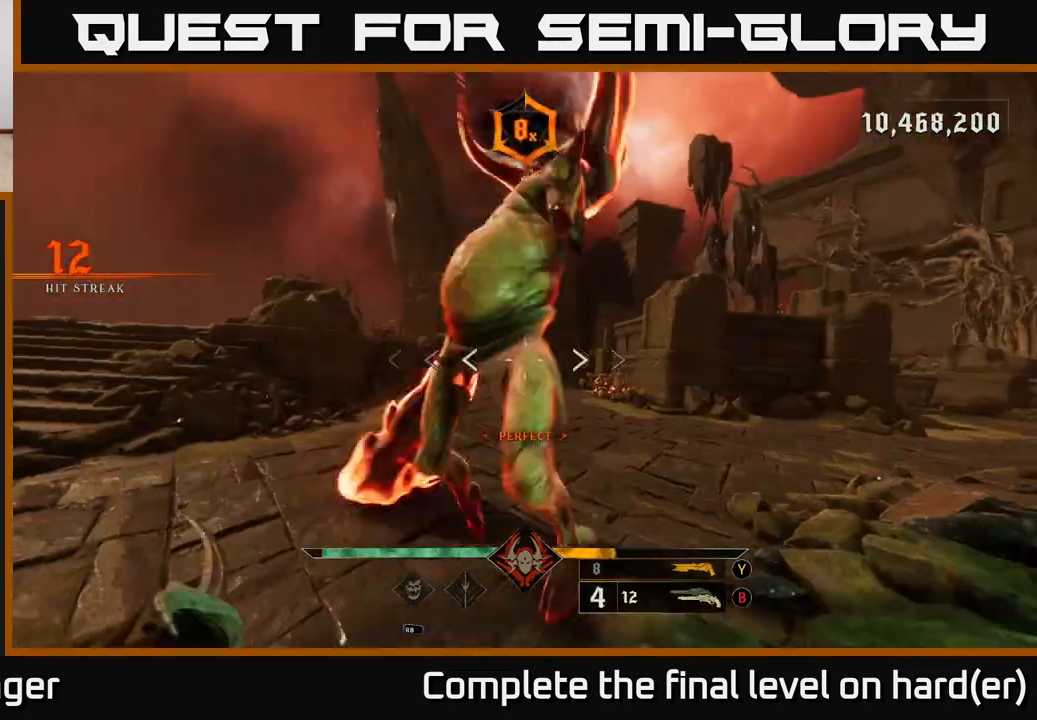
{"buttons": ["X"], "left_stick": "up", "right_stick": "center", "events": [[217, "left_stick", "left"], [317, "left_stick", "up-left"], [433, "left_stick", "up"], [467, "X", "down"]]}
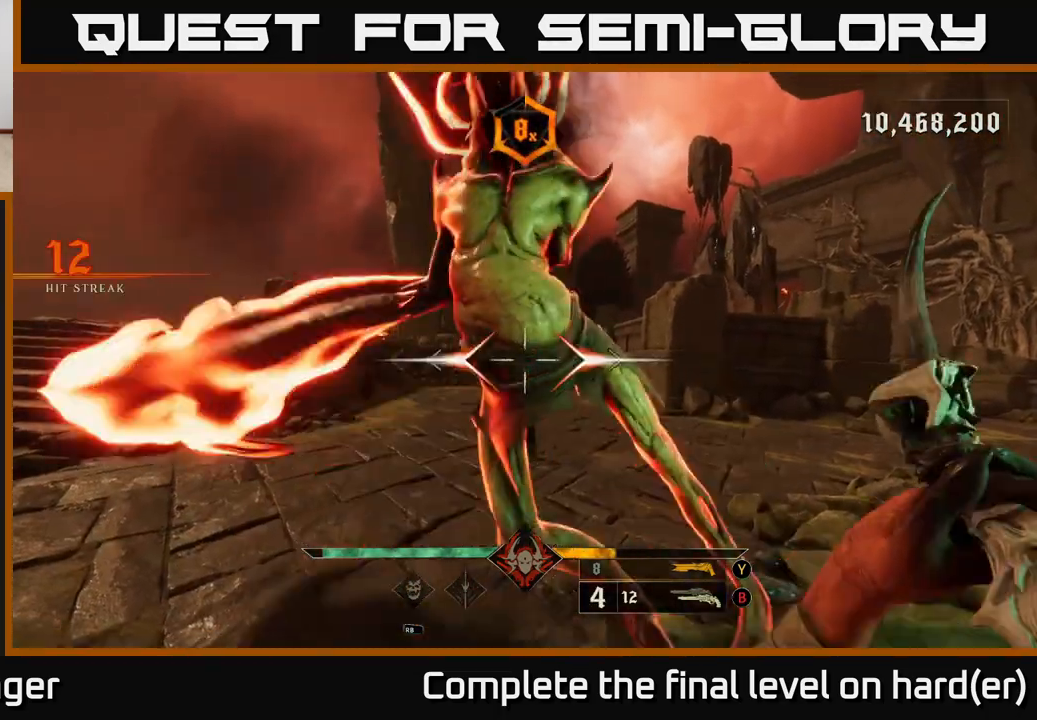
{"buttons": ["X"], "left_stick": "up", "right_stick": "center", "events": [[50, "X", "up"], [283, "right_stick", "right"], [350, "right_stick", "center"], [467, "X", "down"]]}
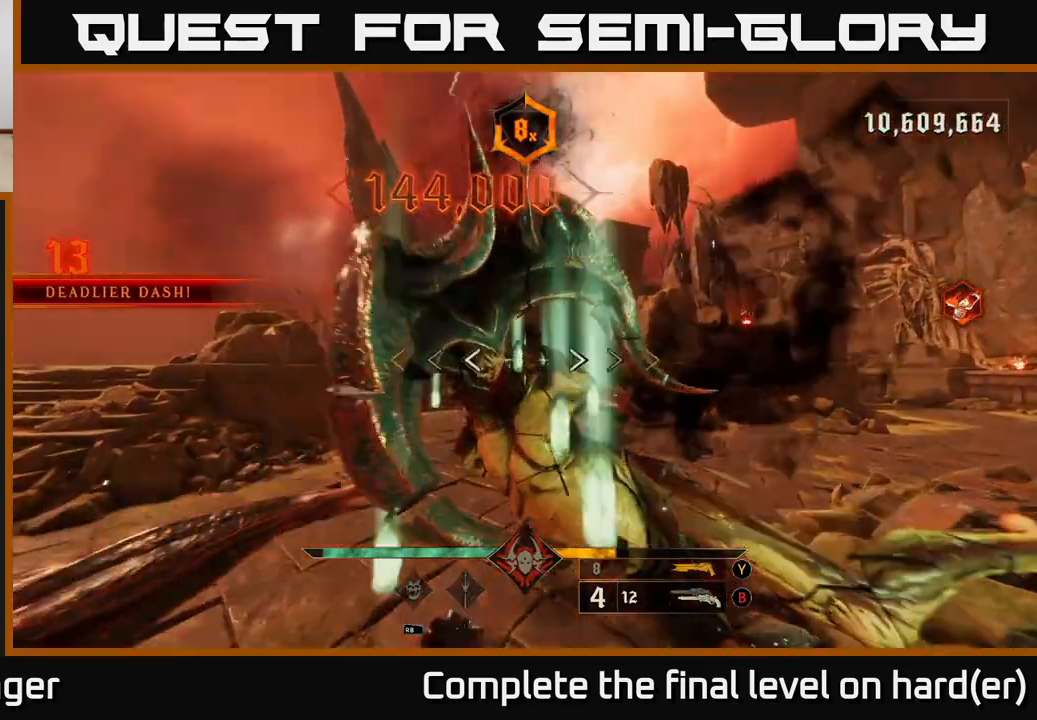
{"buttons": [], "left_stick": "up", "right_stick": "down-right", "events": [[83, "X", "up"], [467, "right_stick", "down-right"]]}
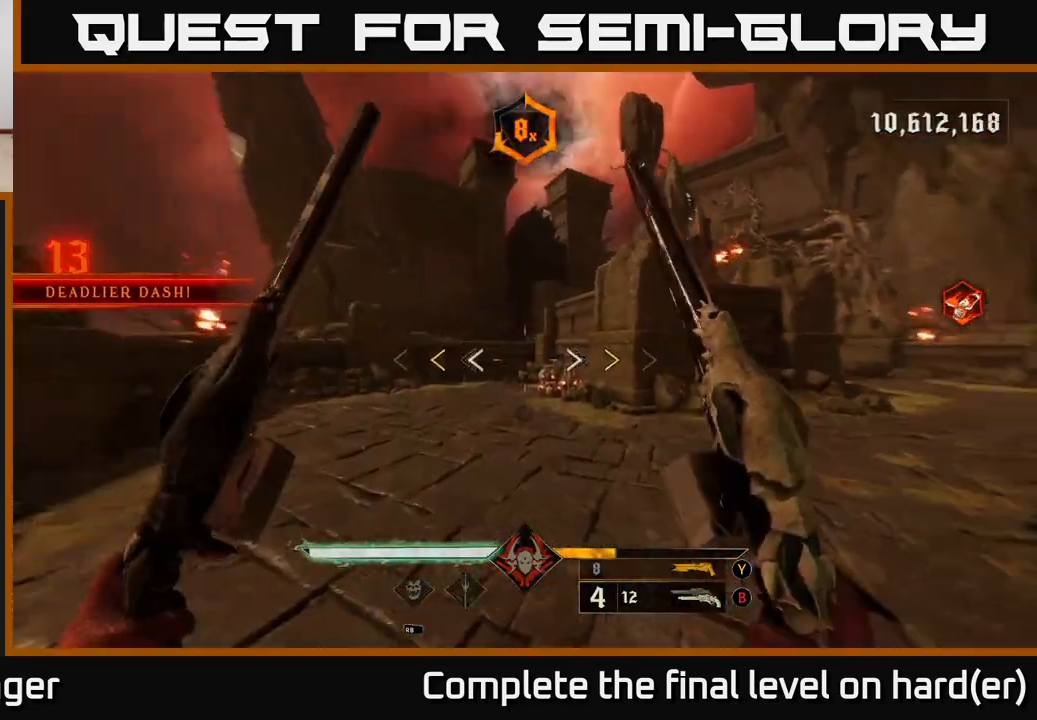
{"buttons": [], "left_stick": "up-left", "right_stick": "center", "events": [[150, "right_stick", "center"], [417, "X", "down"], [483, "X", "up"], [483, "left_stick", "up-left"]]}
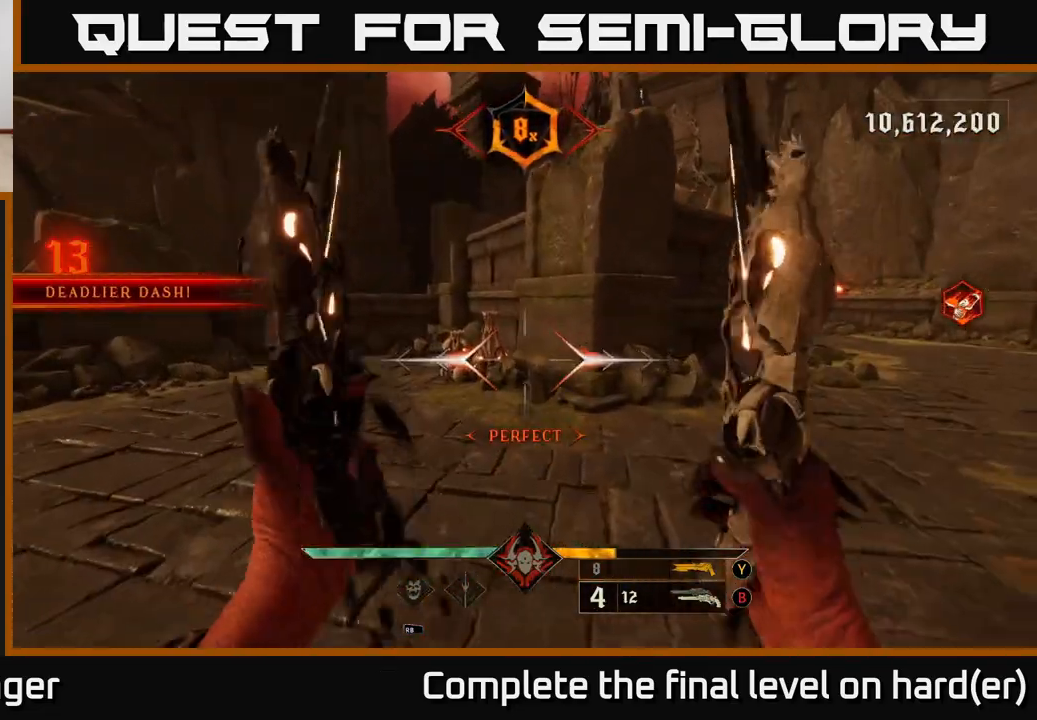
{"buttons": [], "left_stick": "up-left", "right_stick": "right", "events": [[383, "R2", "down"], [467, "R2", "up"], [467, "right_stick", "right"]]}
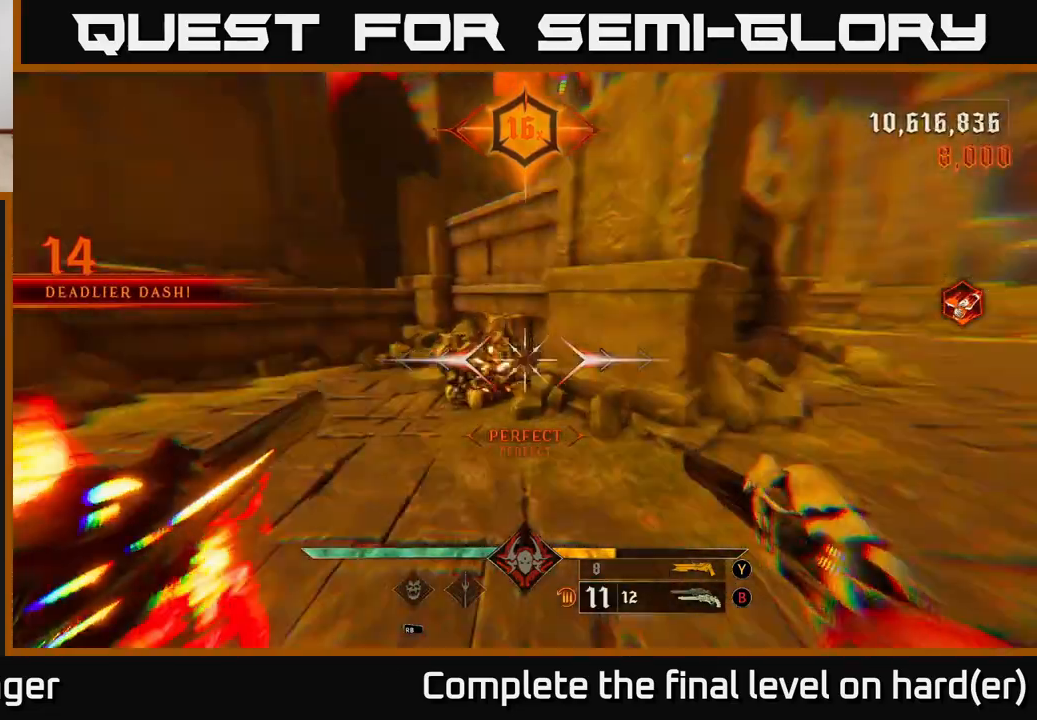
{"buttons": [], "left_stick": "right", "right_stick": "right", "events": [[33, "left_stick", "down-left"], [100, "left_stick", "down"], [217, "left_stick", "down-right"], [383, "left_stick", "right"]]}
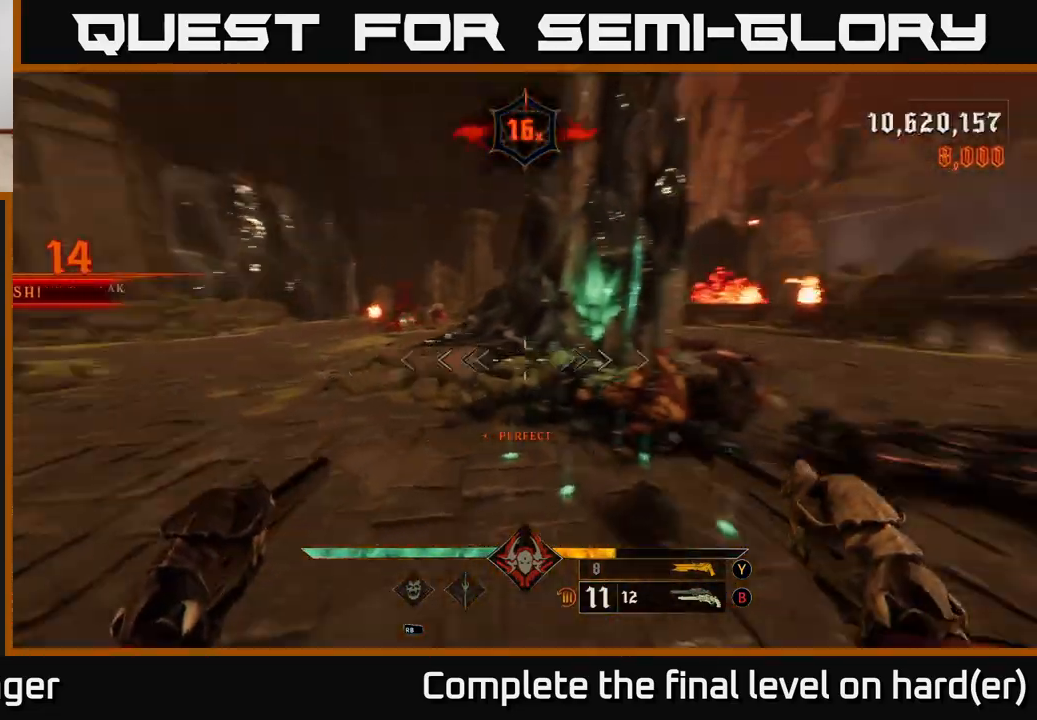
{"buttons": [], "left_stick": "up-right", "right_stick": "center", "events": [[167, "left_stick", "up-right"], [167, "right_stick", "center"], [333, "R1", "down"], [433, "R1", "up"]]}
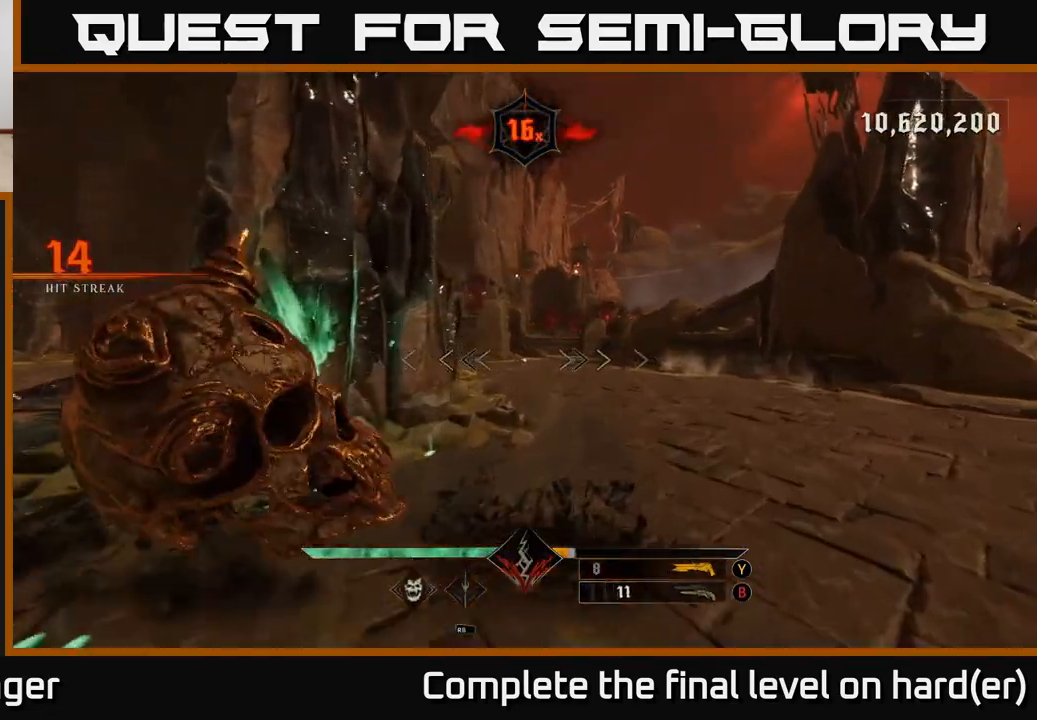
{"buttons": [], "left_stick": "up-right", "right_stick": "center", "events": [[33, "right_stick", "up-left"], [117, "right_stick", "center"], [283, "R2", "down"], [333, "right_stick", "left"], [383, "R2", "up"], [467, "right_stick", "center"]]}
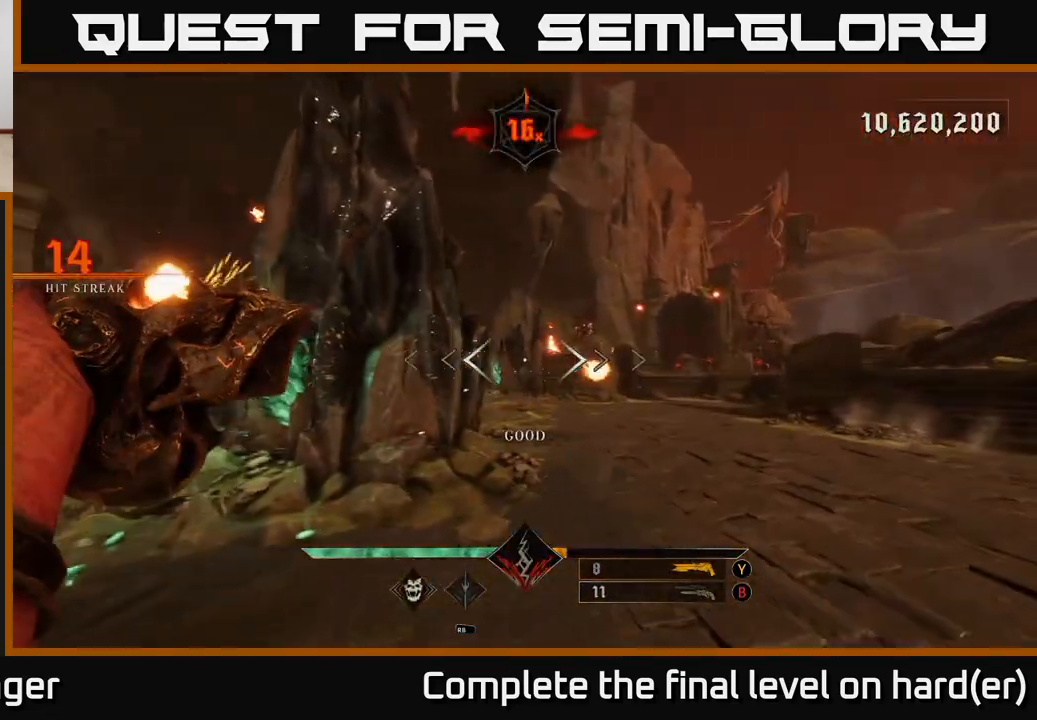
{"buttons": [], "left_stick": "up-right", "right_stick": "up-right", "events": [[200, "R2", "down"], [317, "R2", "up"], [483, "right_stick", "up-right"]]}
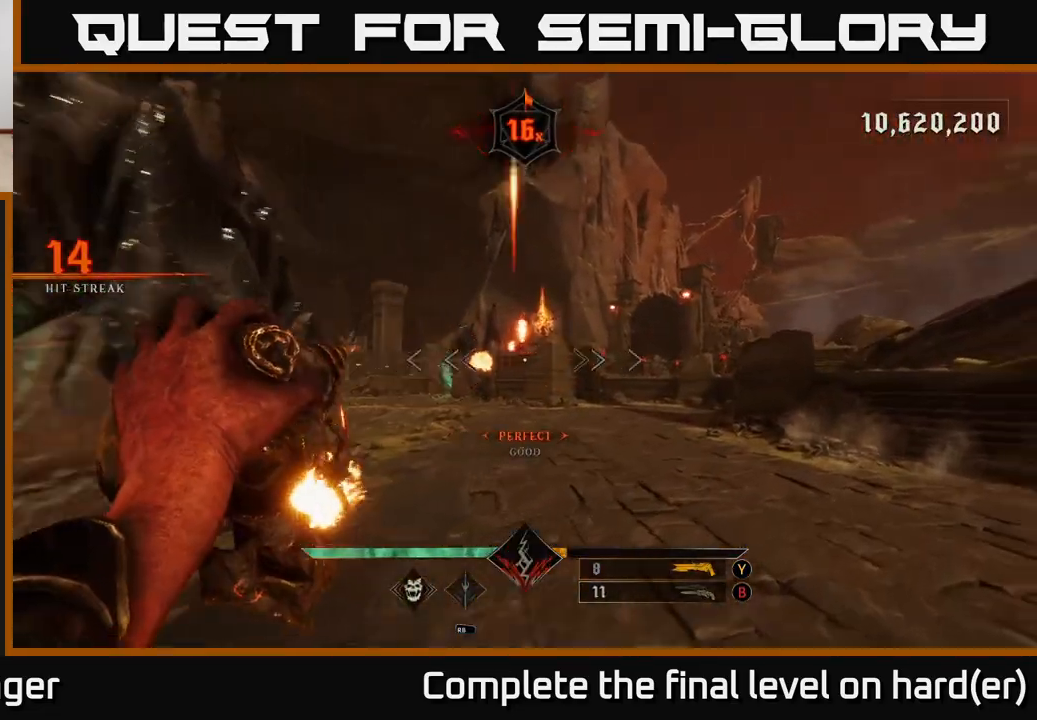
{"buttons": [], "left_stick": "up", "right_stick": "center", "events": [[167, "right_stick", "up-left"], [200, "R2", "down"], [217, "left_stick", "up"], [283, "right_stick", "center"], [317, "R2", "up"]]}
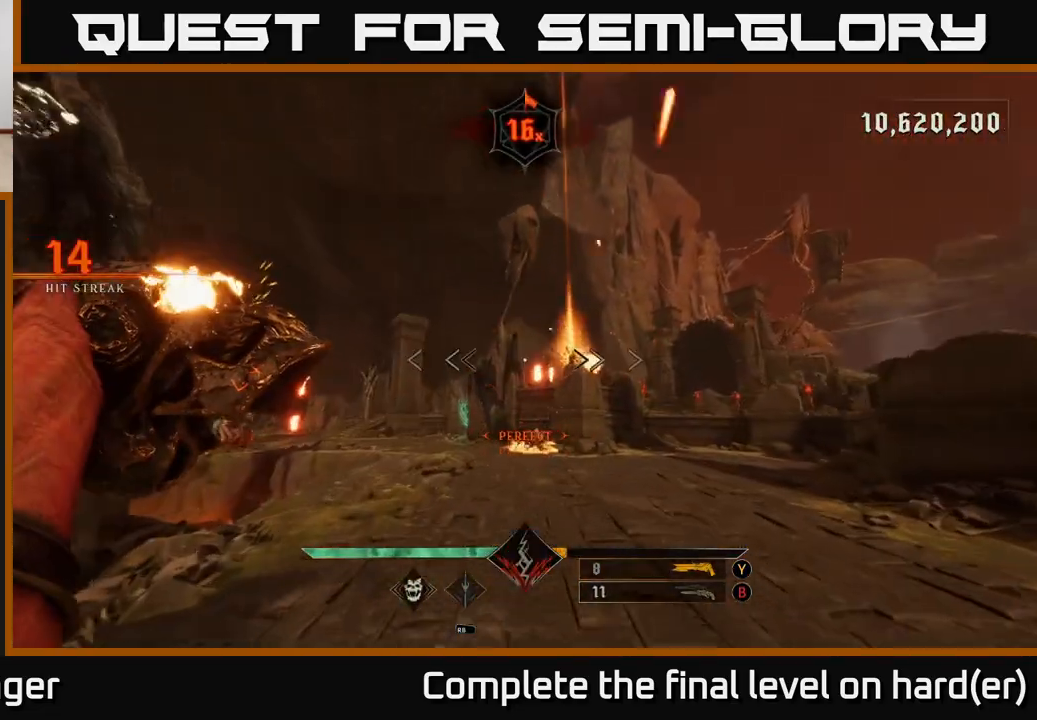
{"buttons": [], "left_stick": "up-left", "right_stick": "center", "events": [[17, "left_stick", "up-right"], [67, "right_stick", "right"], [167, "R2", "down"], [183, "left_stick", "up-left"], [183, "right_stick", "center"], [283, "R2", "up"]]}
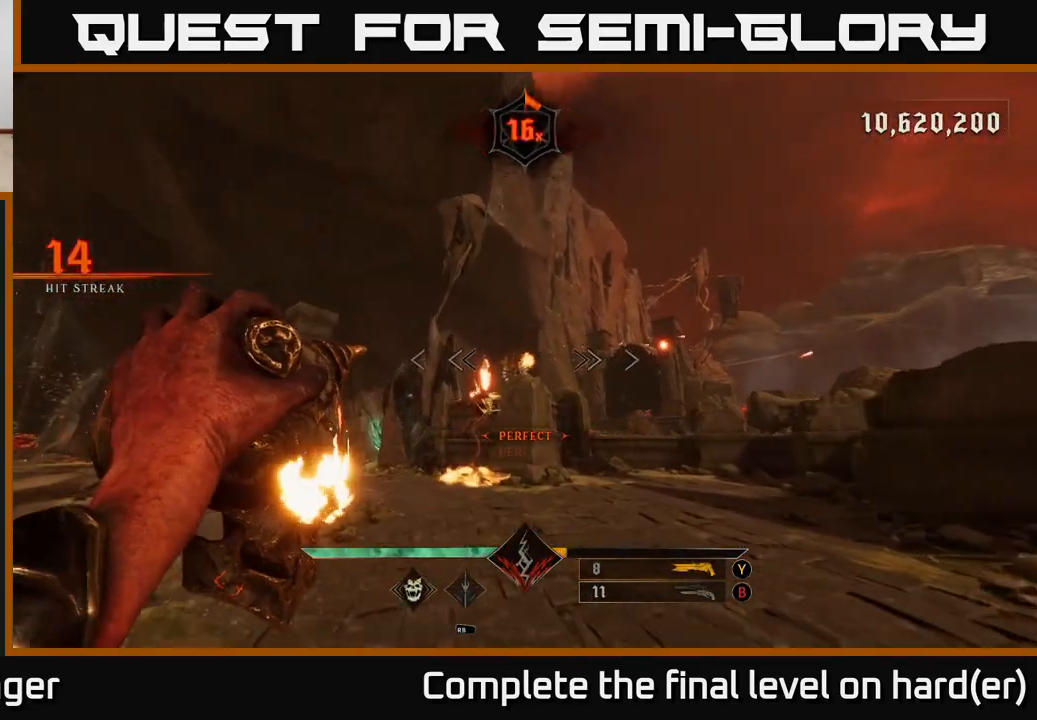
{"buttons": [], "left_stick": "up", "right_stick": "center", "events": [[150, "Y", "down"], [233, "Y", "up"], [233, "left_stick", "up"]]}
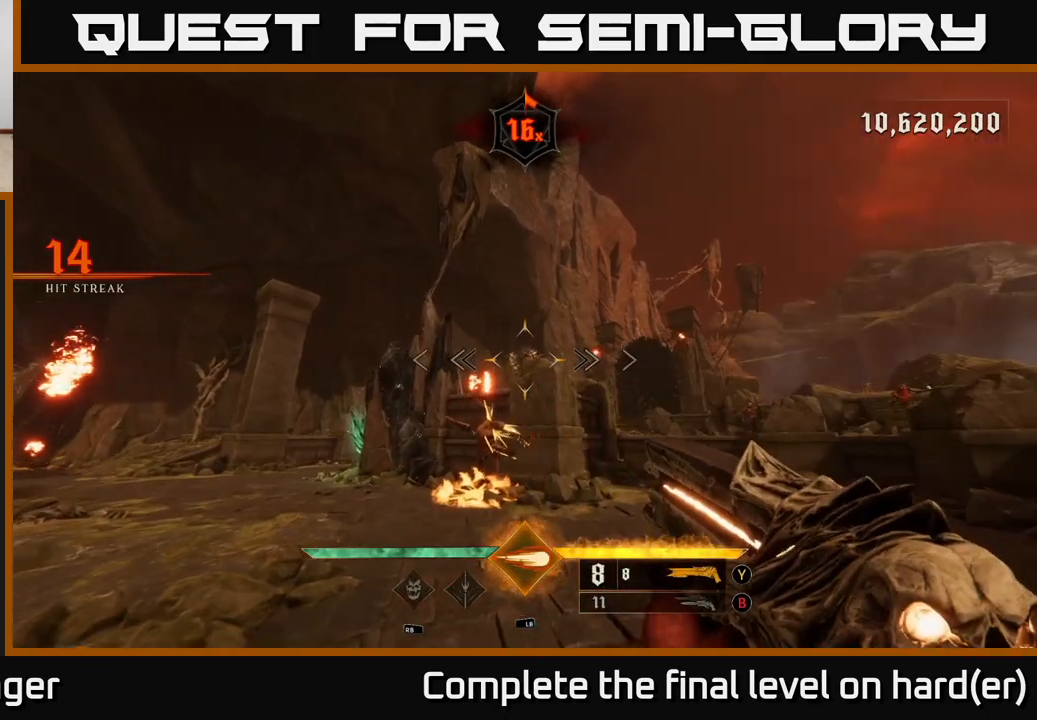
{"buttons": [], "left_stick": "right", "right_stick": "center", "events": [[50, "L1", "down"], [167, "L1", "up"], [217, "left_stick", "right"]]}
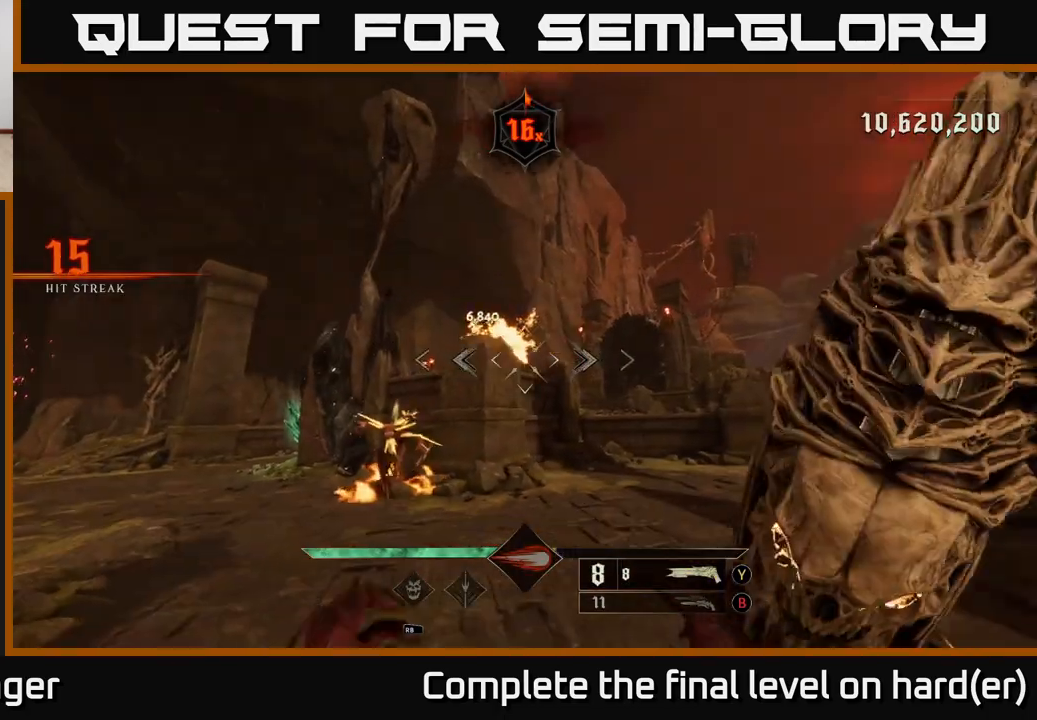
{"buttons": [], "left_stick": "up-right", "right_stick": "center", "events": [[117, "A", "down"], [133, "left_stick", "up-right"], [233, "A", "up"], [367, "right_stick", "left"], [500, "right_stick", "center"]]}
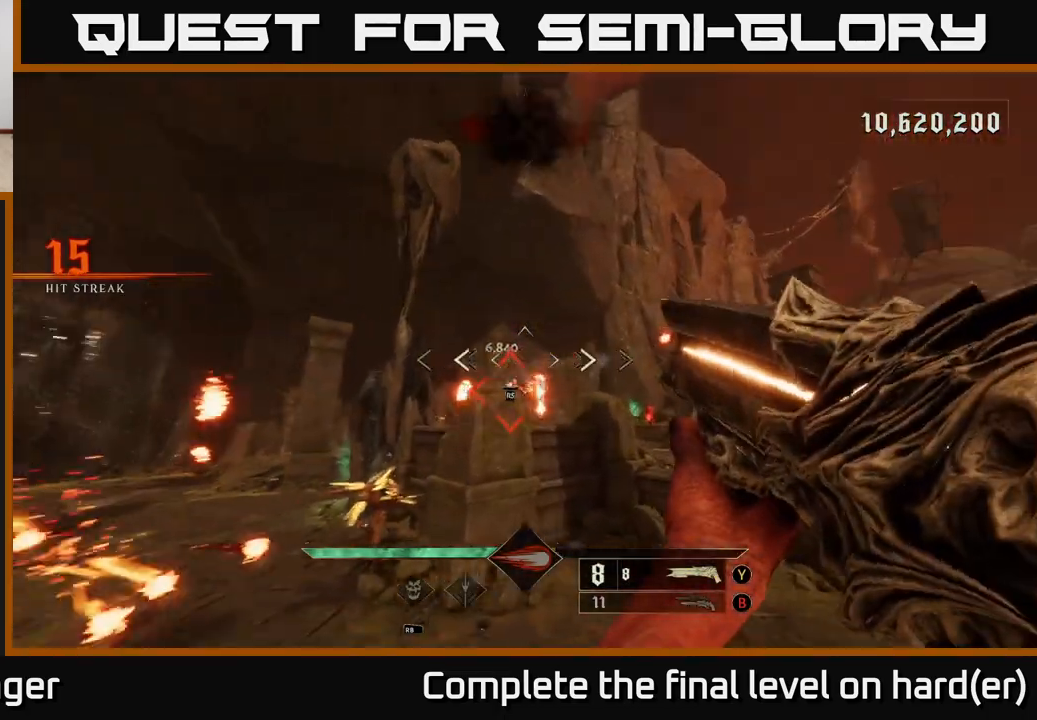
{"buttons": [], "left_stick": "up-right", "right_stick": "center", "events": [[17, "left_stick", "right"], [117, "R2", "down"], [150, "right_stick", "down-left"], [233, "right_stick", "center"], [250, "R2", "up"], [417, "left_stick", "up-right"]]}
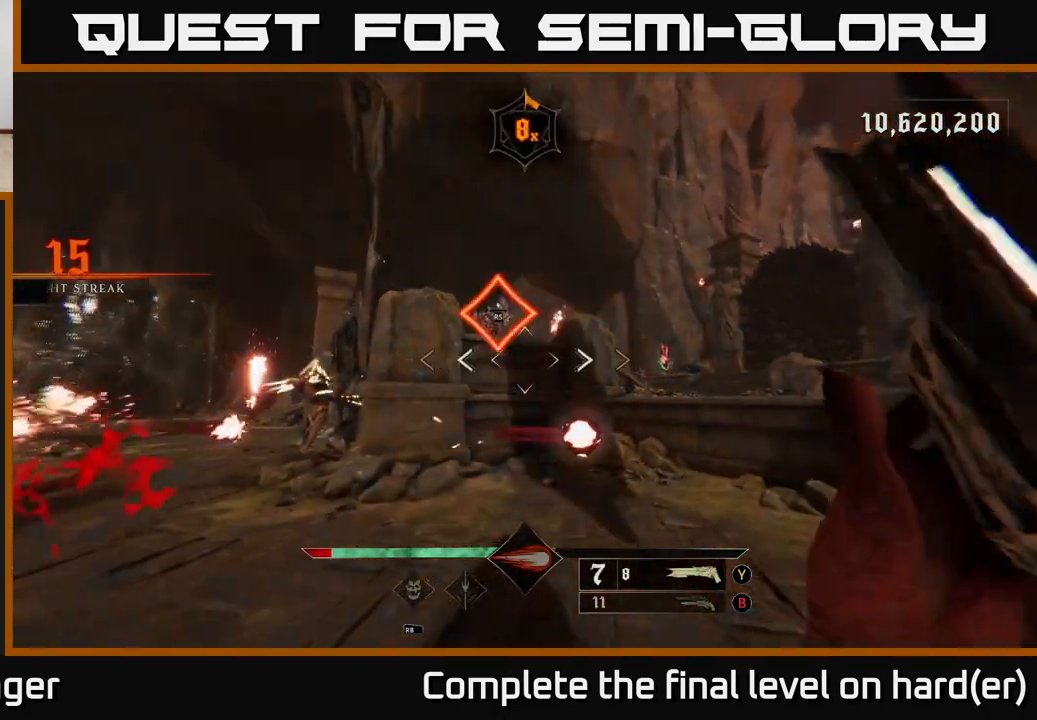
{"buttons": [], "left_stick": "up", "right_stick": "down-left", "events": [[100, "left_stick", "up"], [483, "right_stick", "down-left"]]}
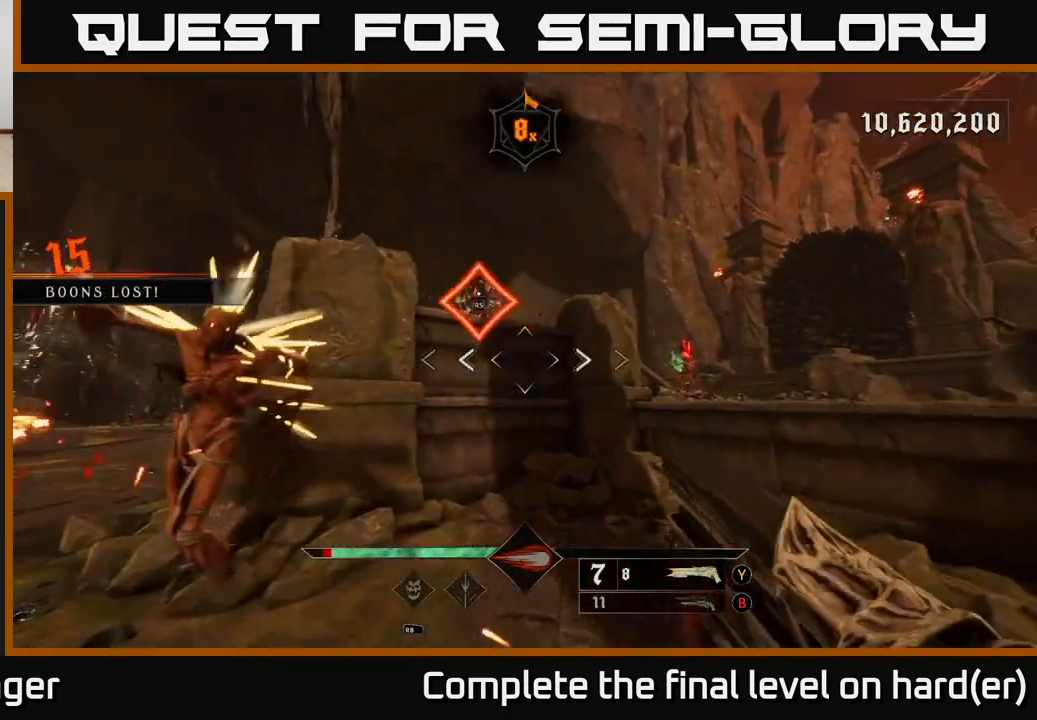
{"buttons": [], "left_stick": "up-right", "right_stick": "down-left", "events": [[50, "right_stick", "center"], [83, "left_stick", "center"], [433, "left_stick", "up-right"], [483, "right_stick", "down-left"]]}
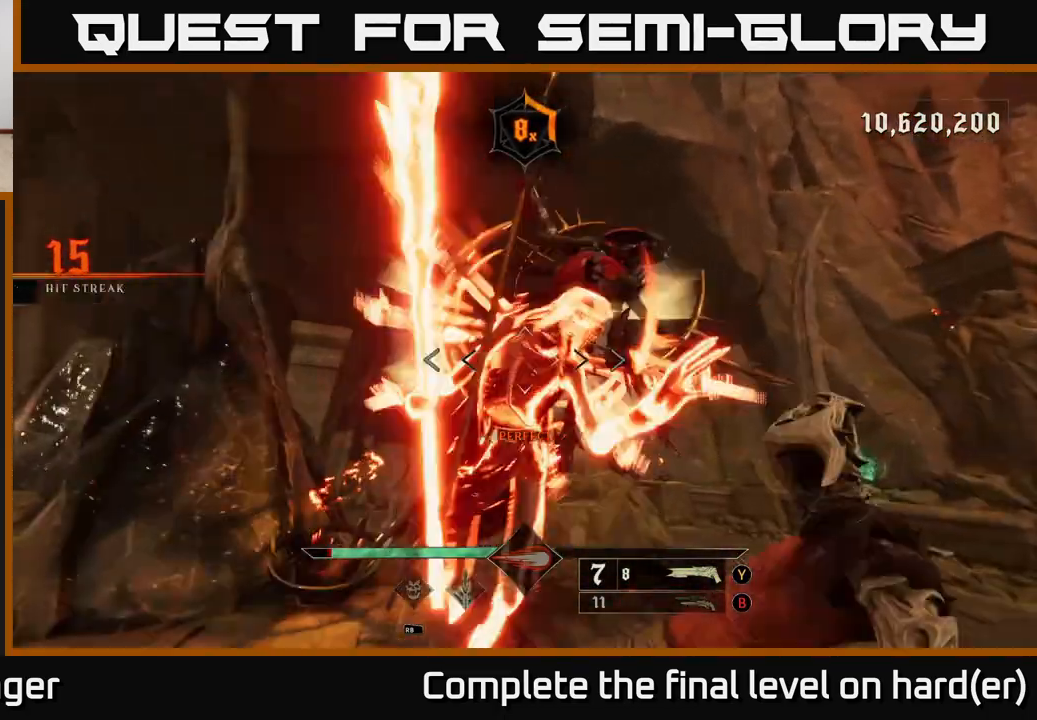
{"buttons": ["L2"], "left_stick": "right", "right_stick": "down-left", "events": [[450, "L2", "down"], [450, "left_stick", "right"]]}
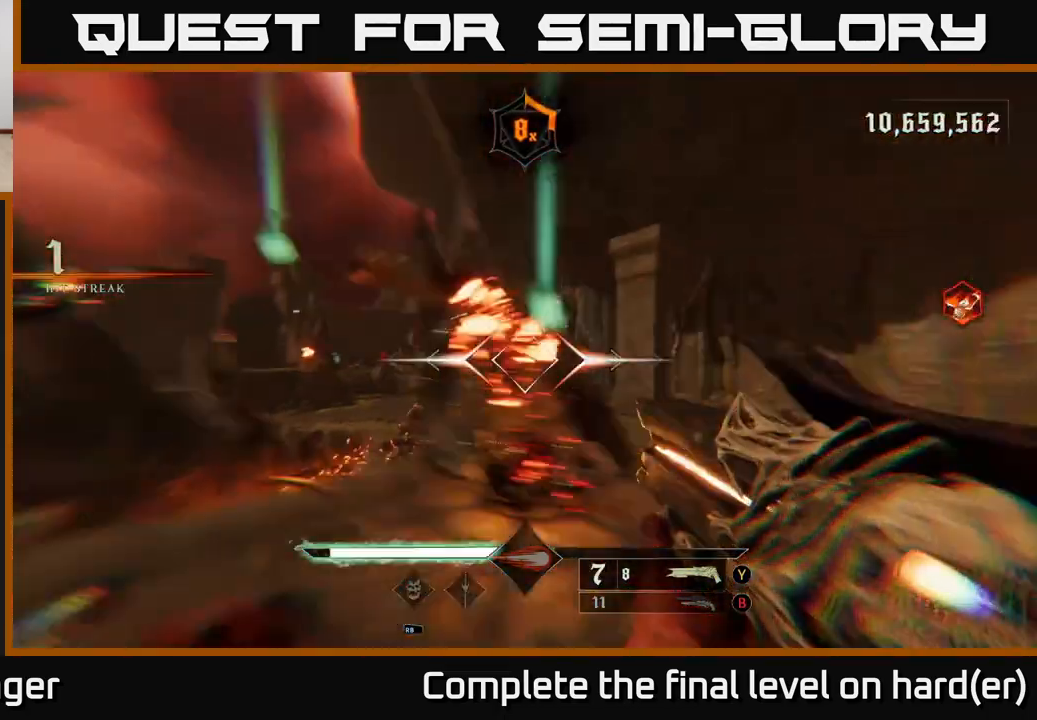
{"buttons": ["A"], "left_stick": "up-left", "right_stick": "center", "events": [[67, "right_stick", "left"], [83, "L2", "up"], [100, "left_stick", "up-right"], [217, "left_stick", "up"], [300, "right_stick", "center"], [350, "left_stick", "up-left"], [433, "A", "down"]]}
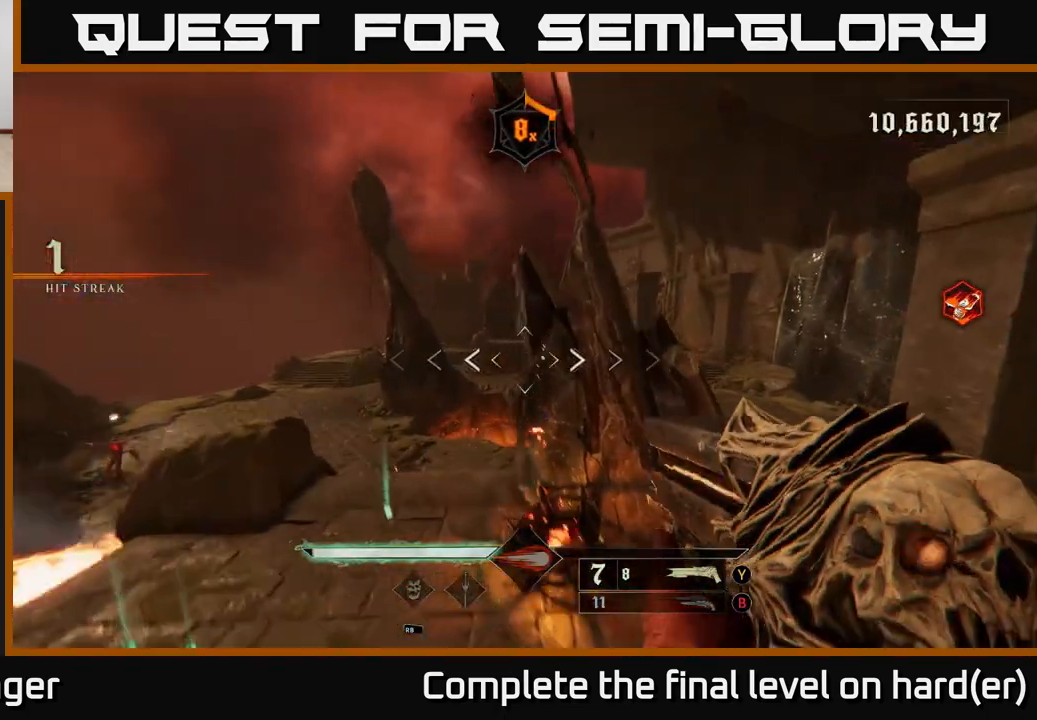
{"buttons": [], "left_stick": "up-right", "right_stick": "left", "events": [[17, "A", "up"], [133, "right_stick", "down"], [383, "right_stick", "left"], [450, "left_stick", "up-right"]]}
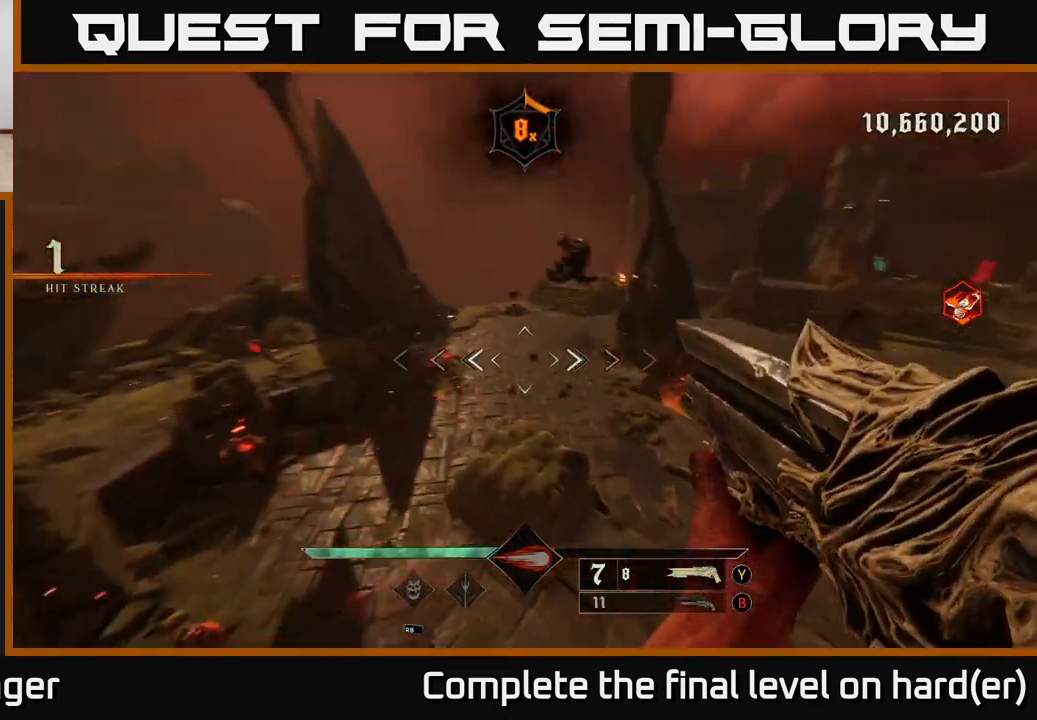
{"buttons": [], "left_stick": "up-right", "right_stick": "center", "events": [[150, "right_stick", "center"], [283, "right_stick", "left"], [367, "R2", "down"], [383, "right_stick", "center"], [450, "R2", "up"]]}
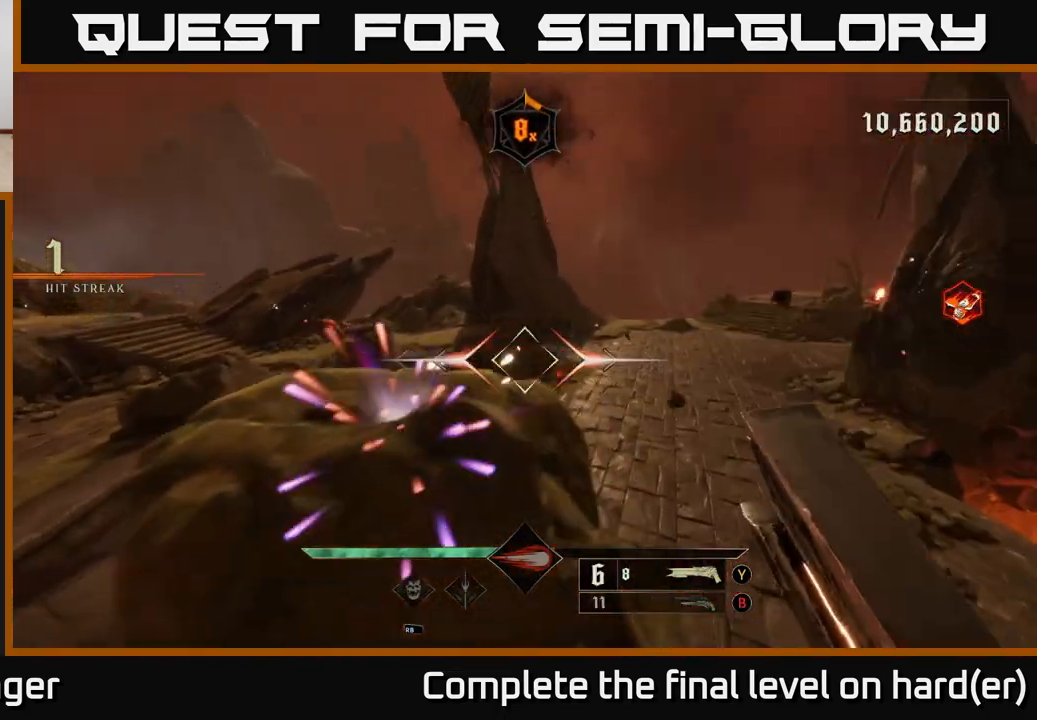
{"buttons": [], "left_stick": "up", "right_stick": "center", "events": [[350, "left_stick", "up"], [383, "right_stick", "up-left"], [450, "right_stick", "center"]]}
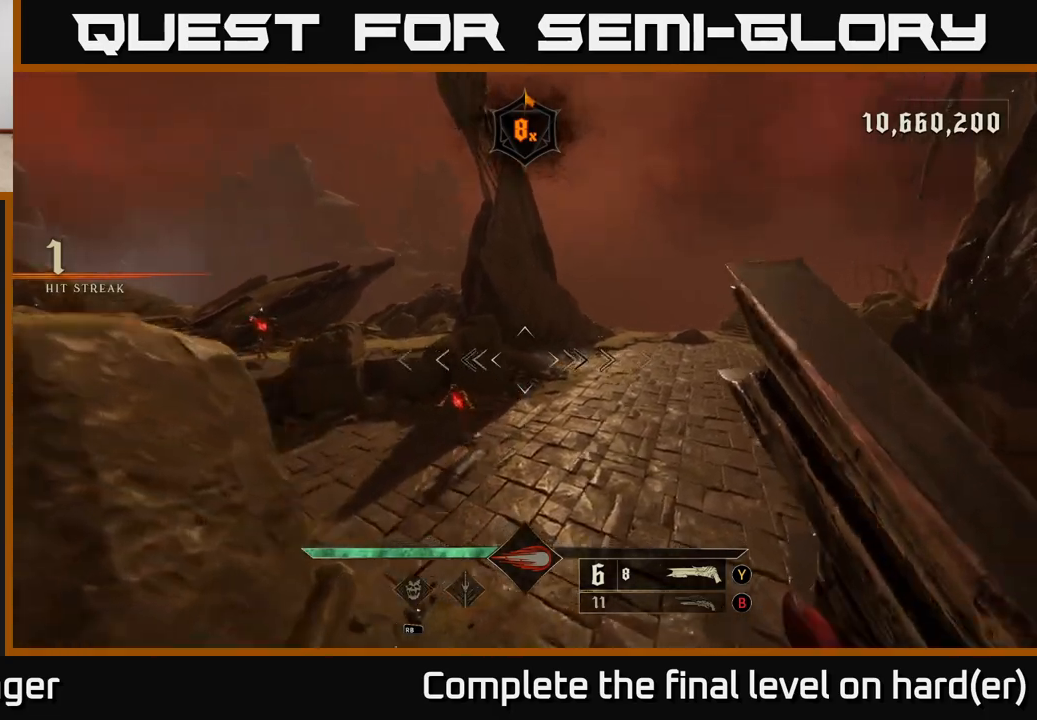
{"buttons": [], "left_stick": "right", "right_stick": "center", "events": [[67, "left_stick", "up-left"], [100, "right_stick", "left"], [283, "R2", "down"], [283, "left_stick", "right"], [400, "R2", "up"], [400, "right_stick", "center"]]}